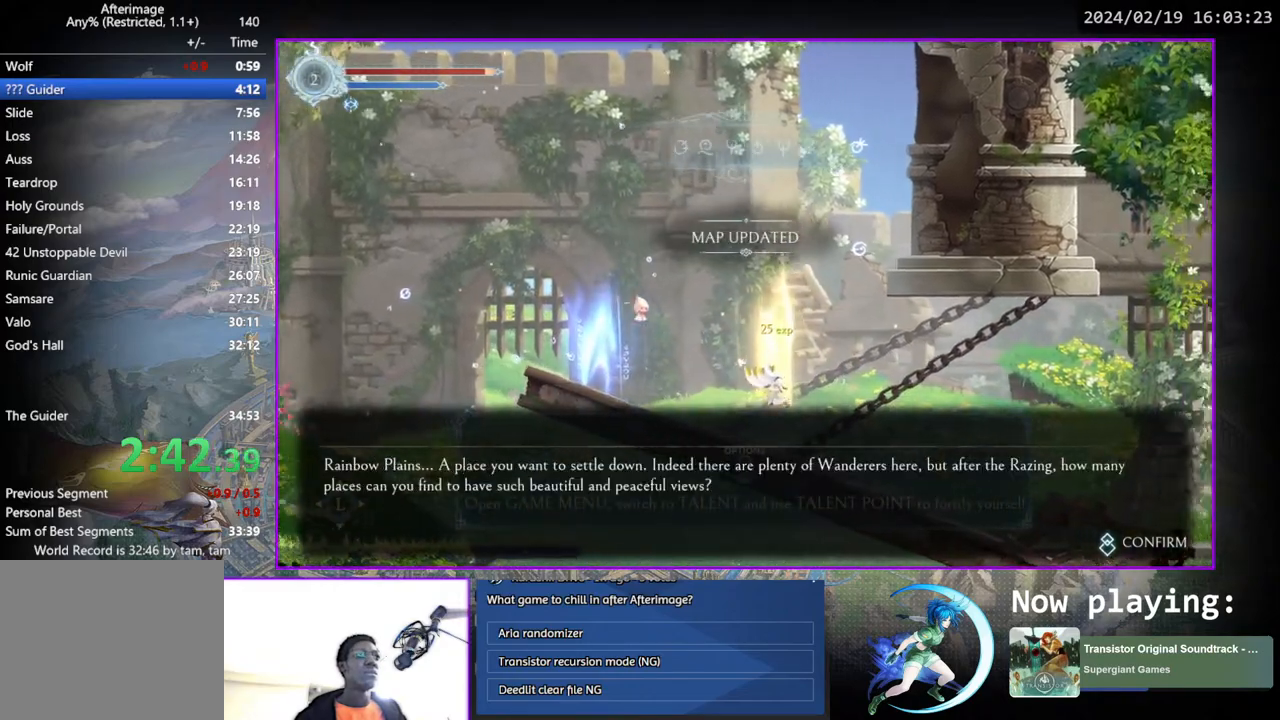
Gameplay with a controller (PlayStation layout); each line is a JSON object with the inputs held at the frame after it. "events" lists button and stick changes between this image and that frame as [ms after this image, input, new state], when the widget could be followed in between. Not read: L1 R1.
{"buttons": ["DPAD_RIGHT"], "left_stick": "center", "right_stick": "center", "events": [[17, "CIRCLE", "down"], [83, "CIRCLE", "up"]]}
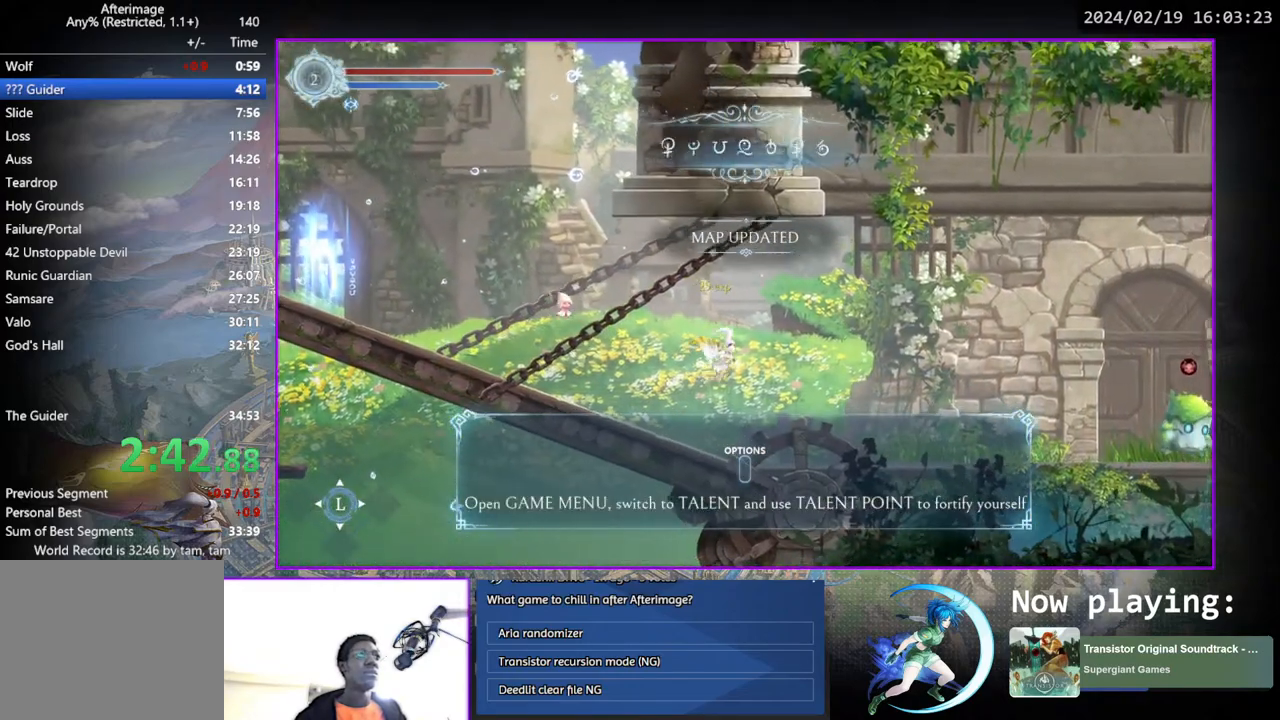
{"buttons": ["DPAD_RIGHT"], "left_stick": "center", "right_stick": "center", "events": []}
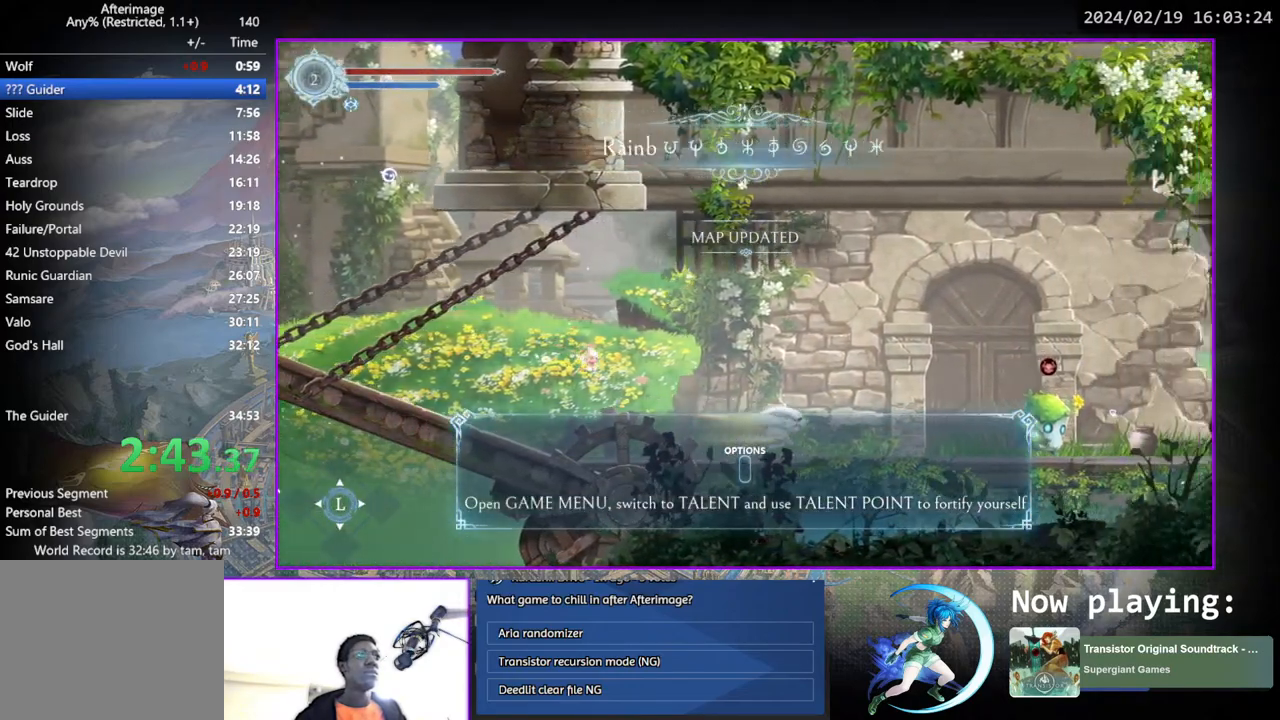
{"buttons": ["DPAD_RIGHT"], "left_stick": "center", "right_stick": "center", "events": [[167, "CROSS", "down"], [450, "CROSS", "up"]]}
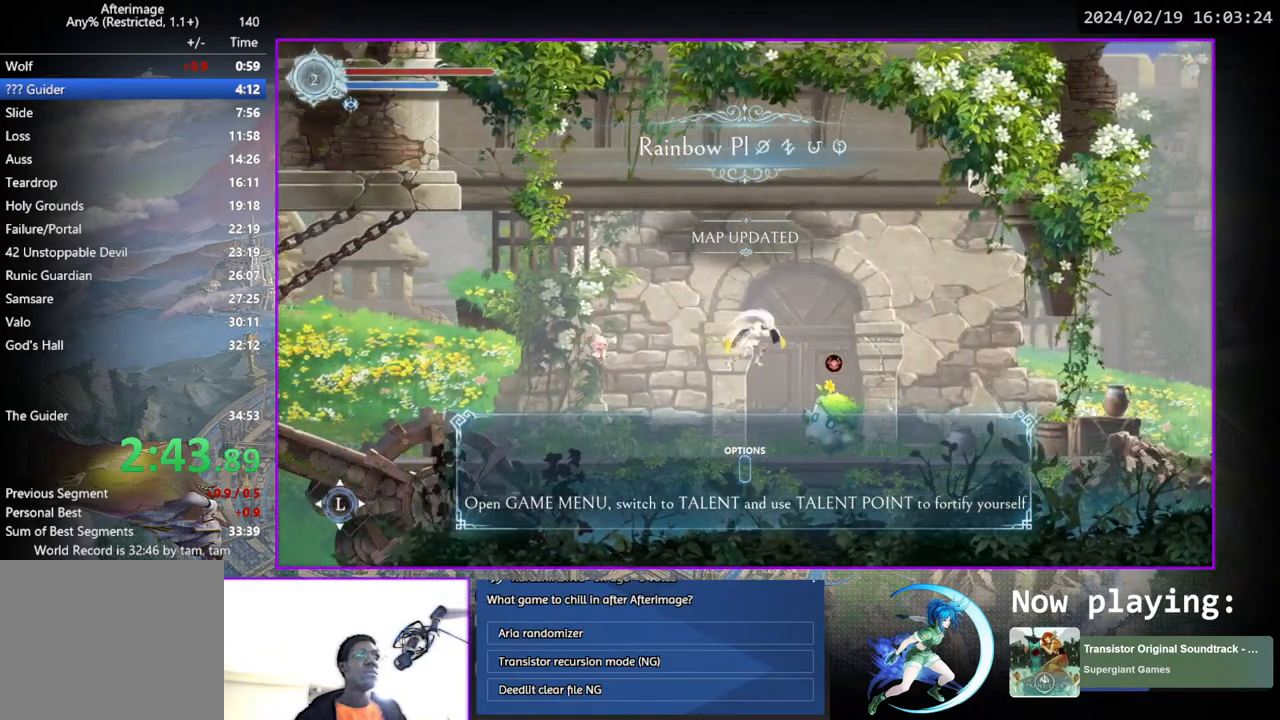
{"buttons": ["DPAD_RIGHT"], "left_stick": "center", "right_stick": "center", "events": []}
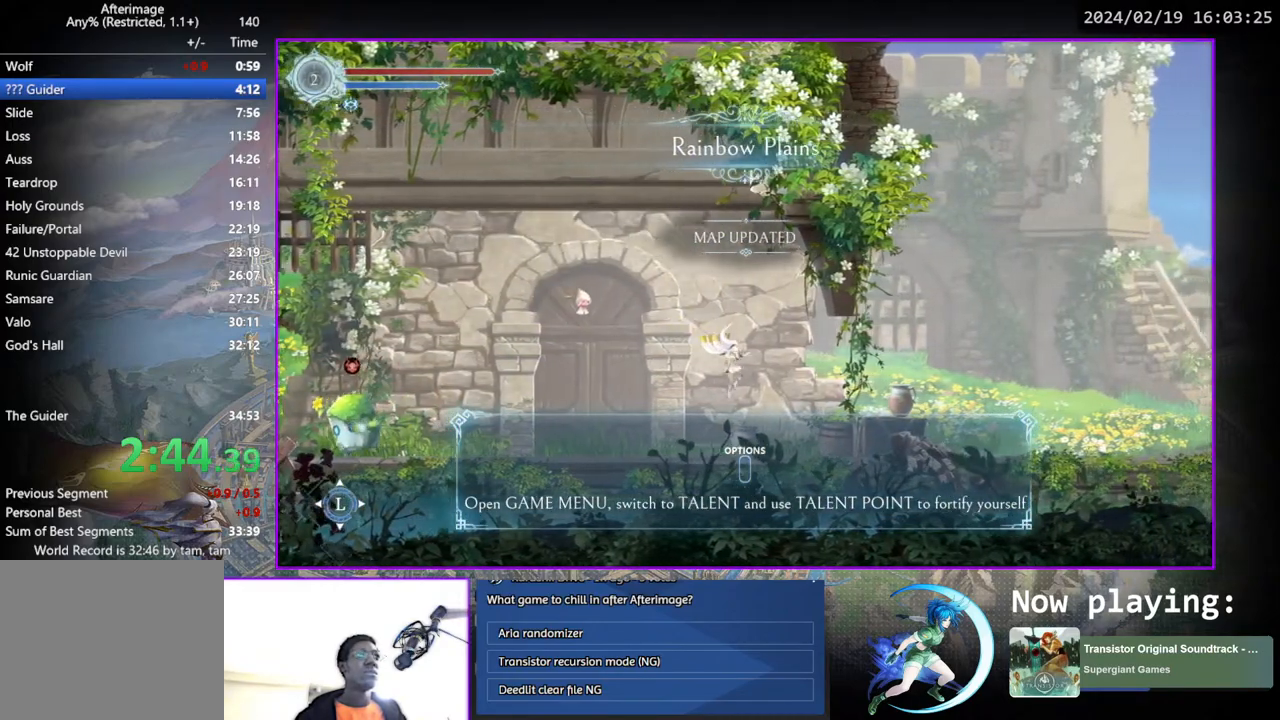
{"buttons": ["DPAD_RIGHT"], "left_stick": "center", "right_stick": "center", "events": []}
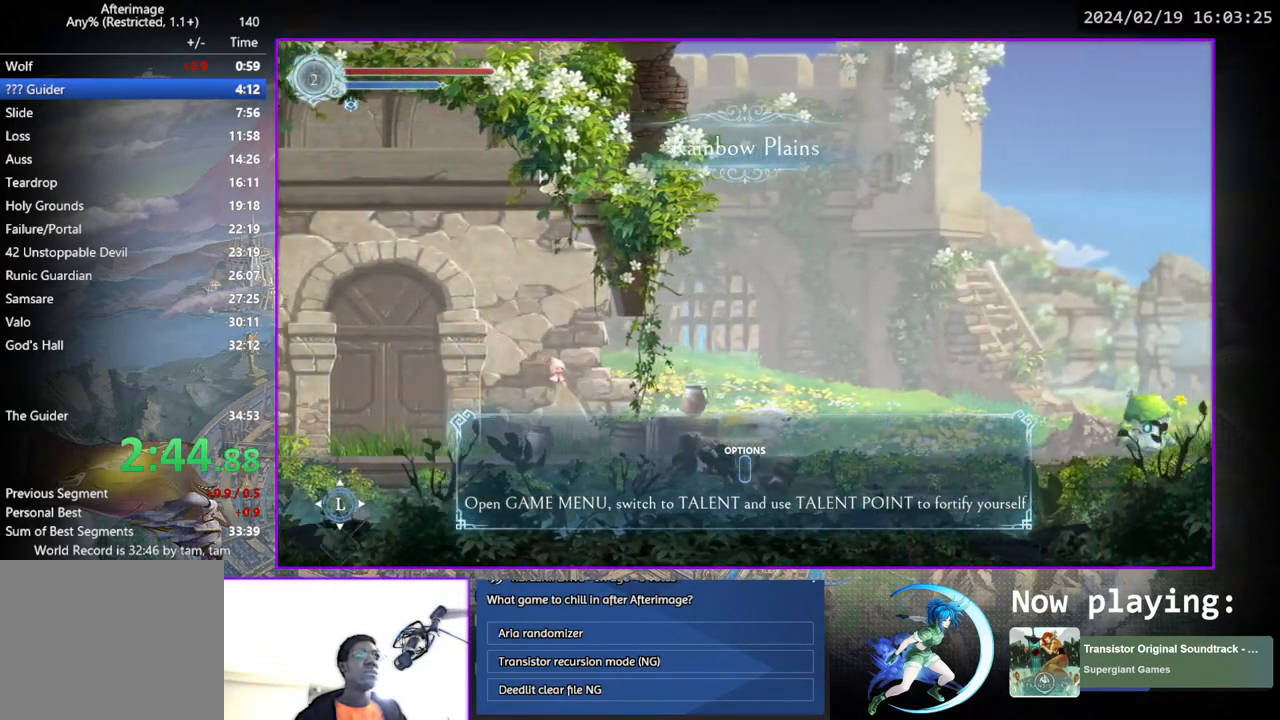
{"buttons": ["CROSS", "DPAD_RIGHT"], "left_stick": "center", "right_stick": "center", "events": [[467, "CROSS", "down"]]}
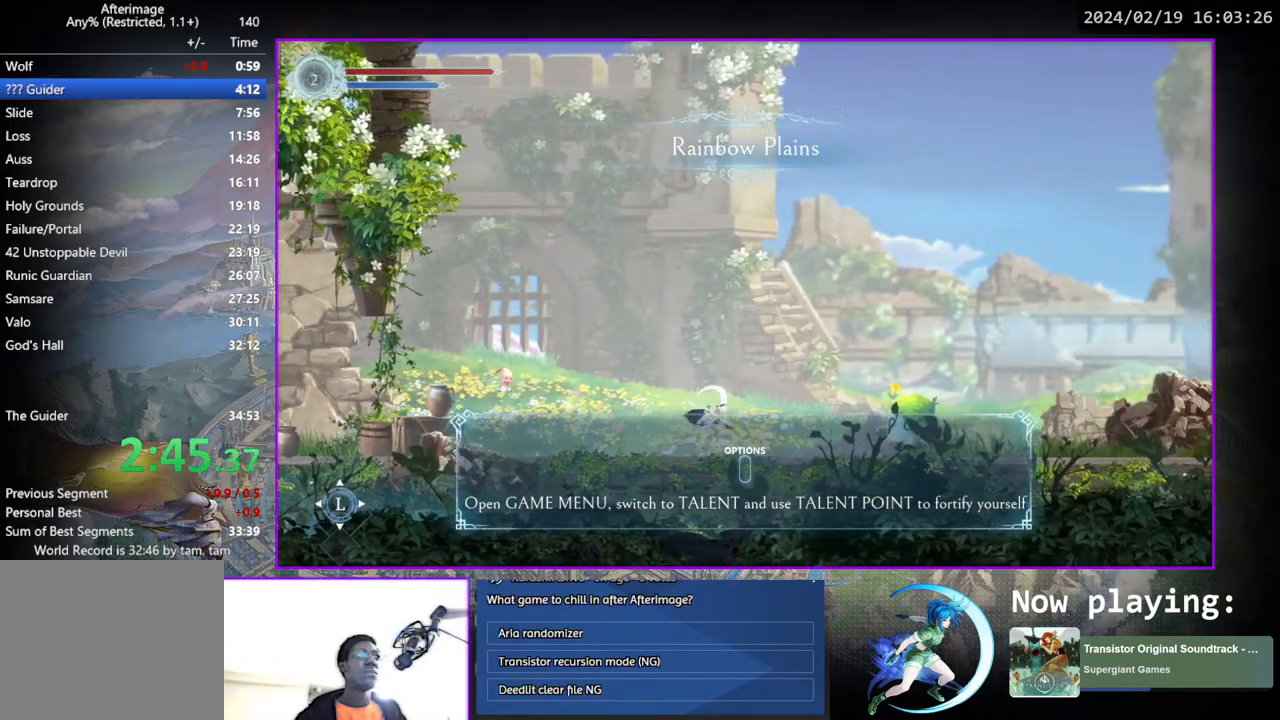
{"buttons": ["DPAD_RIGHT"], "left_stick": "center", "right_stick": "center", "events": [[233, "CROSS", "up"]]}
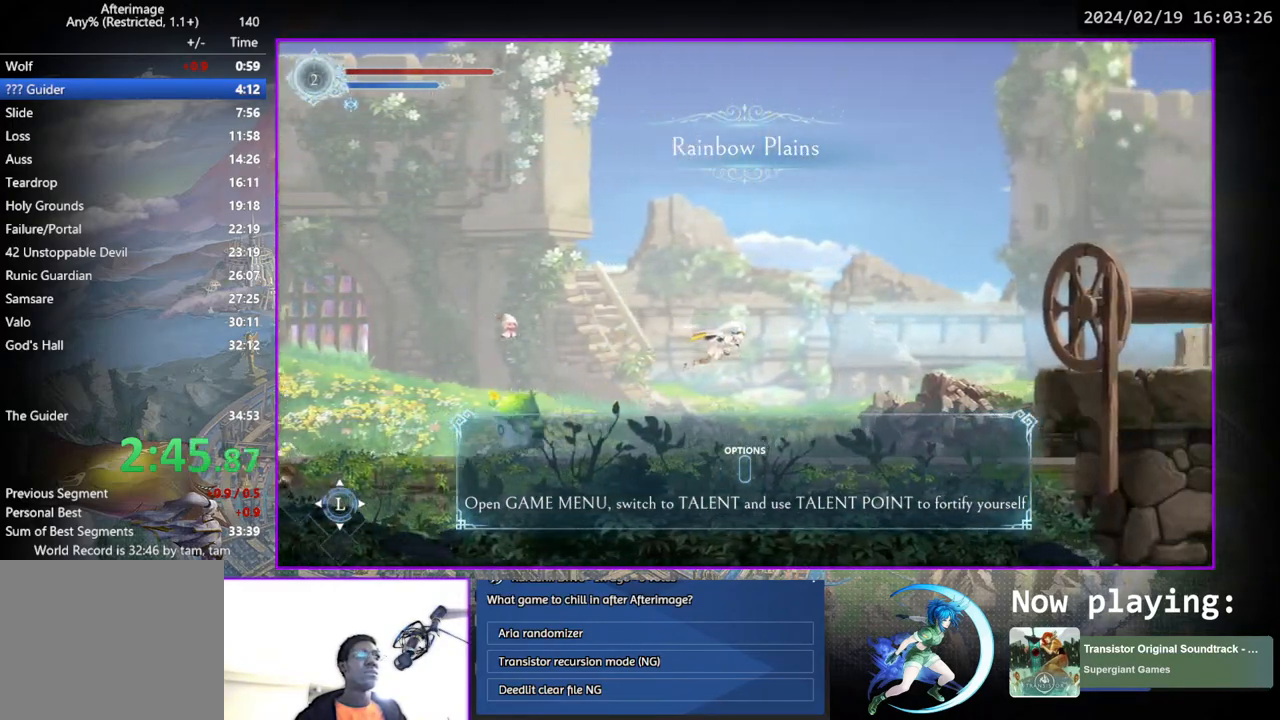
{"buttons": ["DPAD_RIGHT"], "left_stick": "center", "right_stick": "center", "events": []}
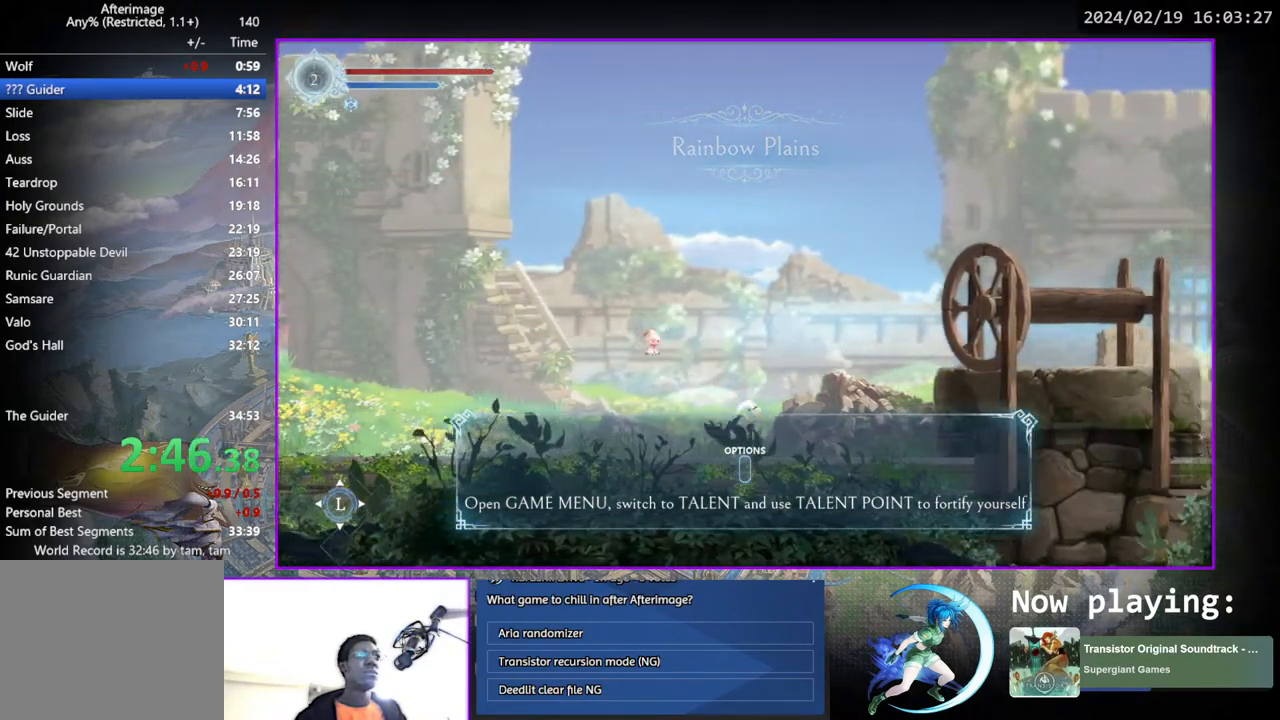
{"buttons": ["DPAD_RIGHT"], "left_stick": "center", "right_stick": "center", "events": [[150, "CROSS", "down"], [450, "CROSS", "up"]]}
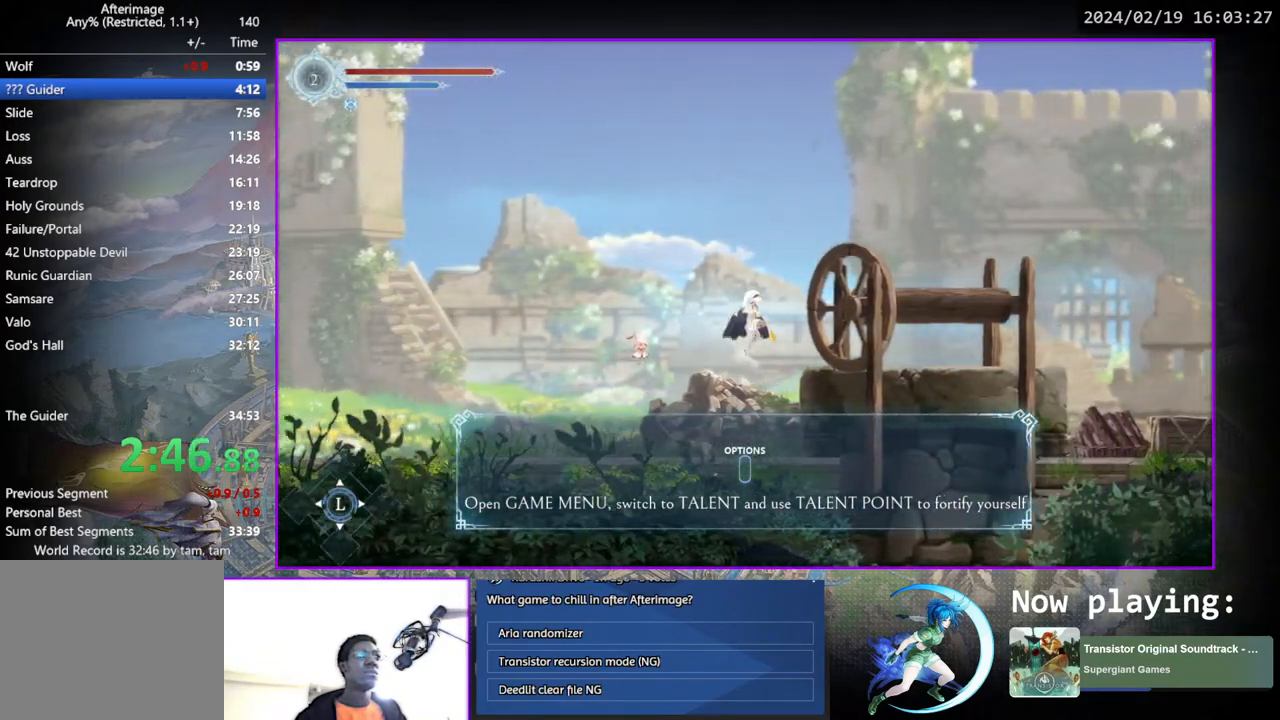
{"buttons": ["CROSS", "DPAD_RIGHT"], "left_stick": "center", "right_stick": "center", "events": [[33, "SQUARE", "down"], [83, "SQUARE", "up"], [400, "CROSS", "down"]]}
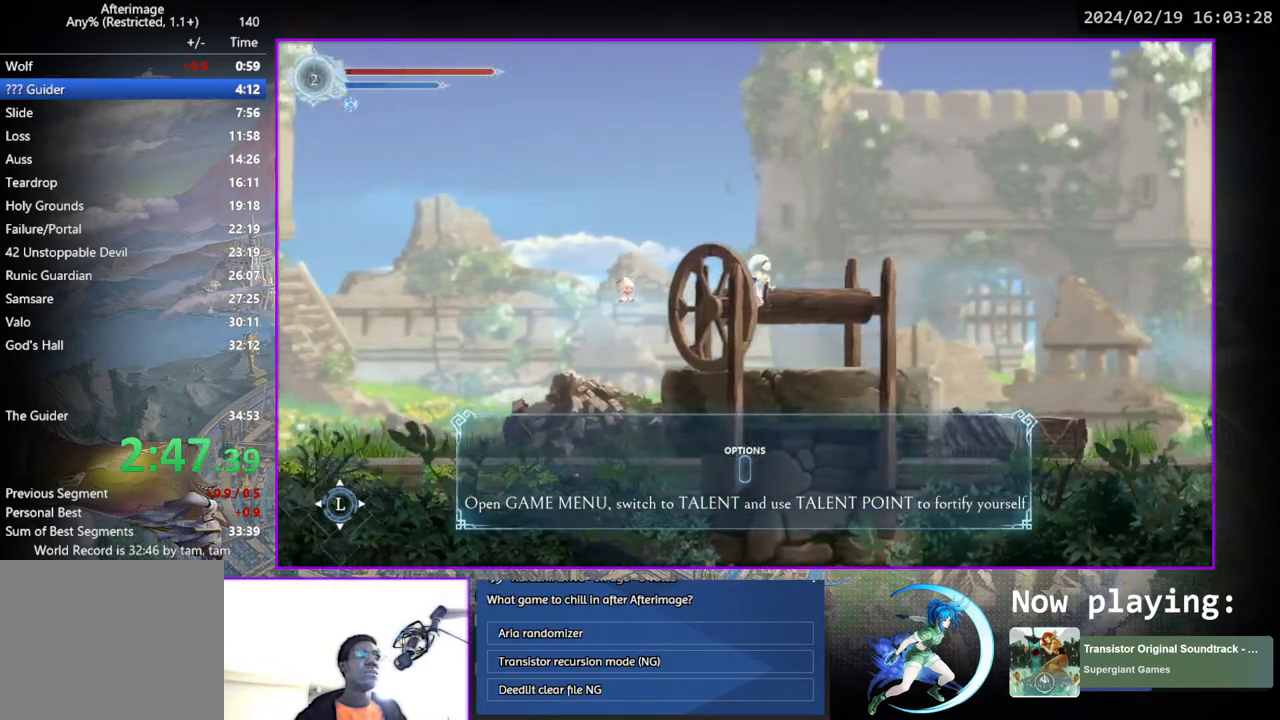
{"buttons": ["DPAD_RIGHT"], "left_stick": "center", "right_stick": "center", "events": [[33, "CROSS", "up"]]}
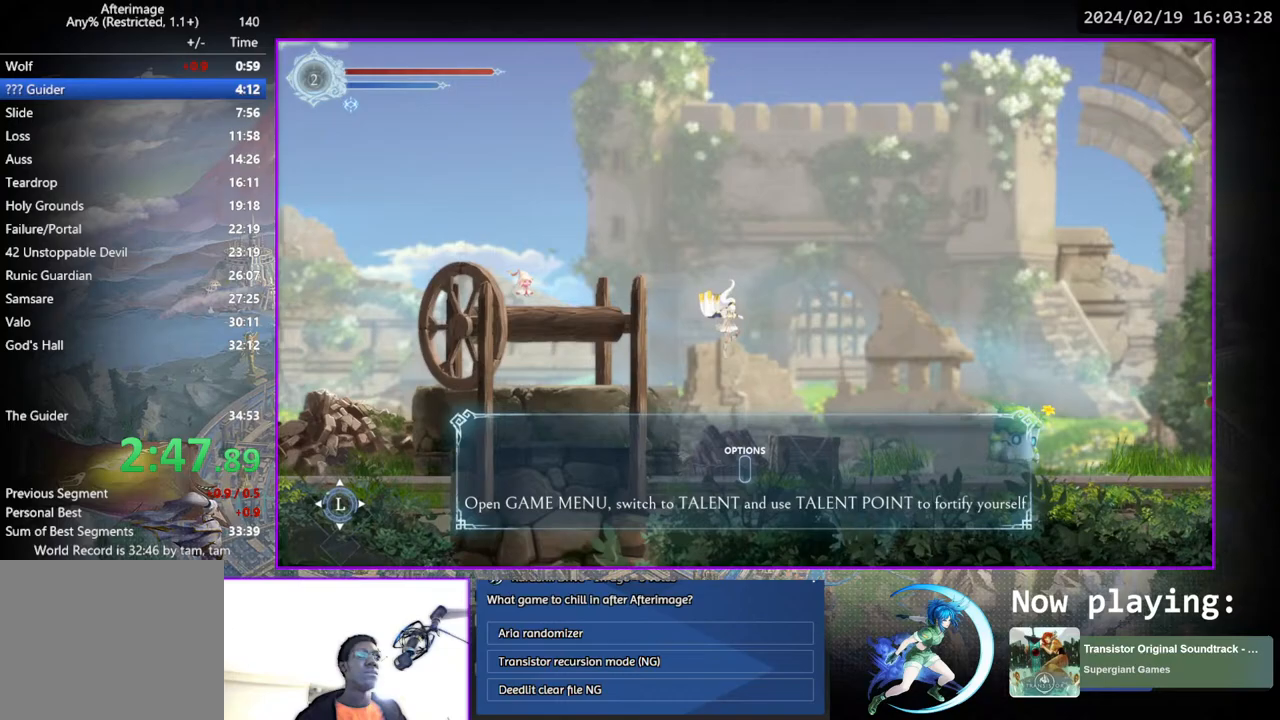
{"buttons": ["DPAD_RIGHT"], "left_stick": "center", "right_stick": "center", "events": []}
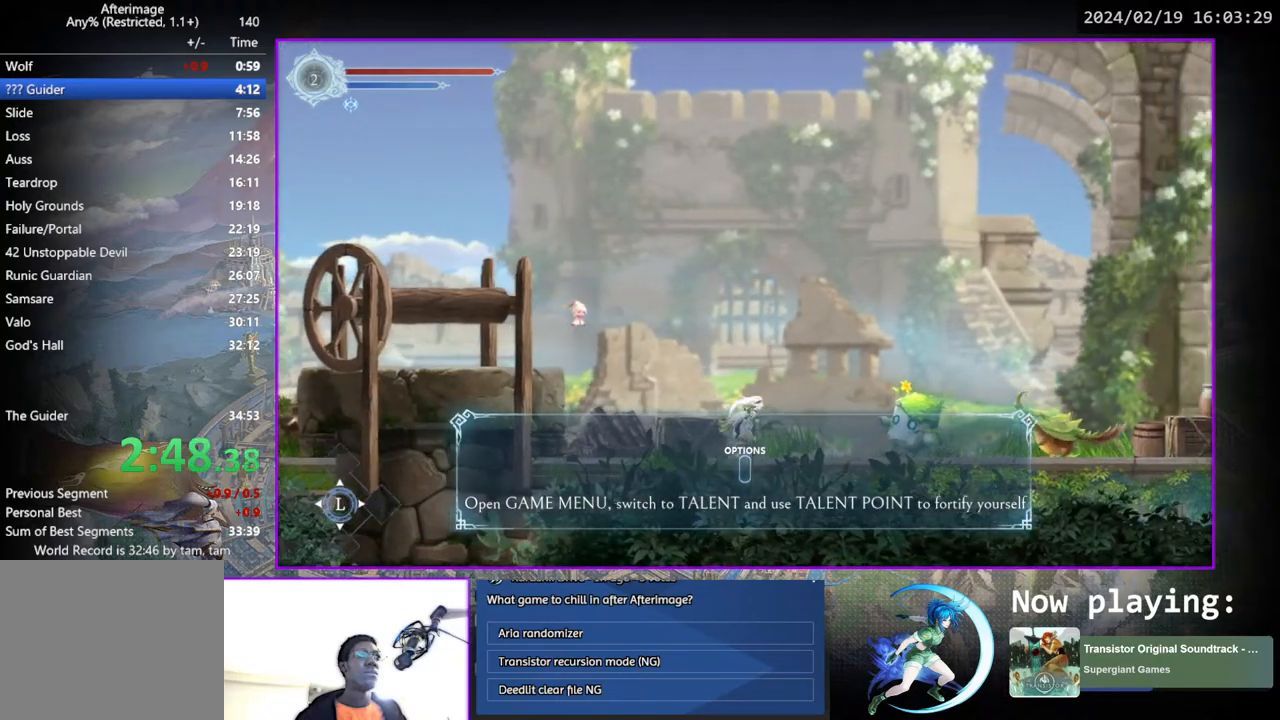
{"buttons": ["DPAD_RIGHT"], "left_stick": "center", "right_stick": "center", "events": [[50, "CROSS", "down"], [500, "CROSS", "up"]]}
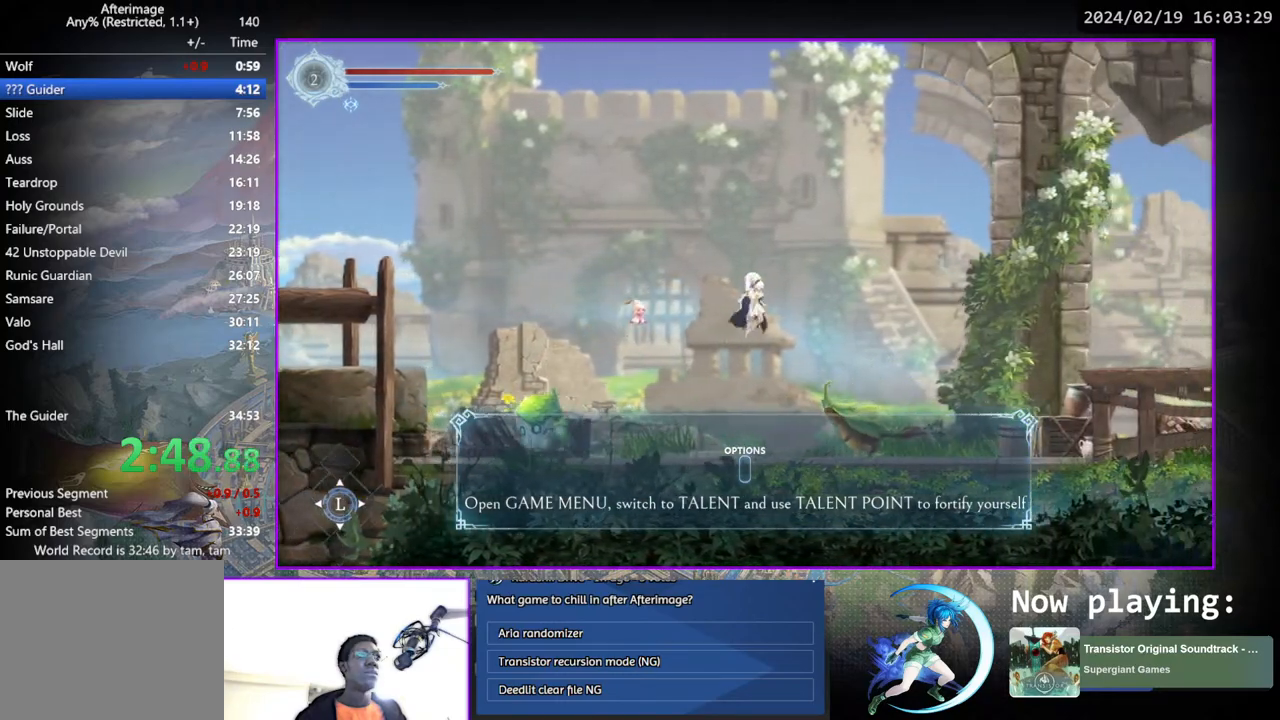
{"buttons": ["DPAD_RIGHT"], "left_stick": "center", "right_stick": "center", "events": [[50, "SQUARE", "down"], [283, "SQUARE", "up"]]}
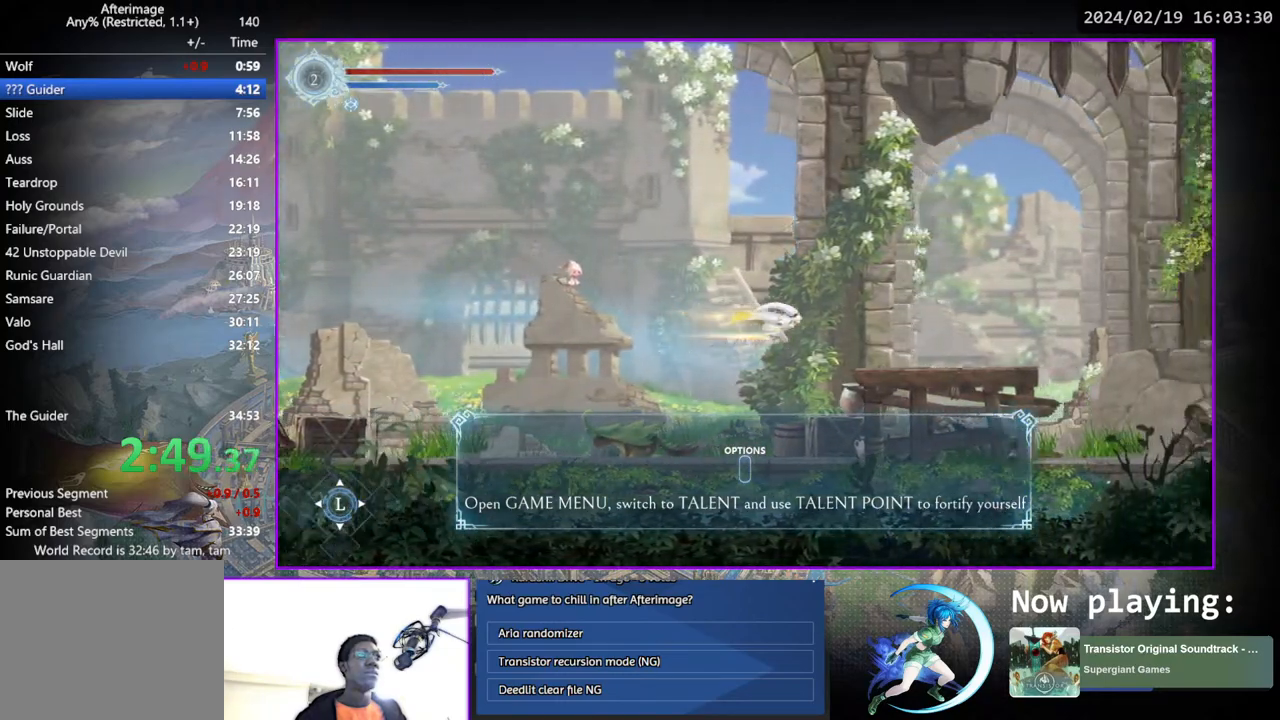
{"buttons": ["DPAD_RIGHT"], "left_stick": "center", "right_stick": "center", "events": [[217, "SQUARE", "down"], [400, "SQUARE", "up"]]}
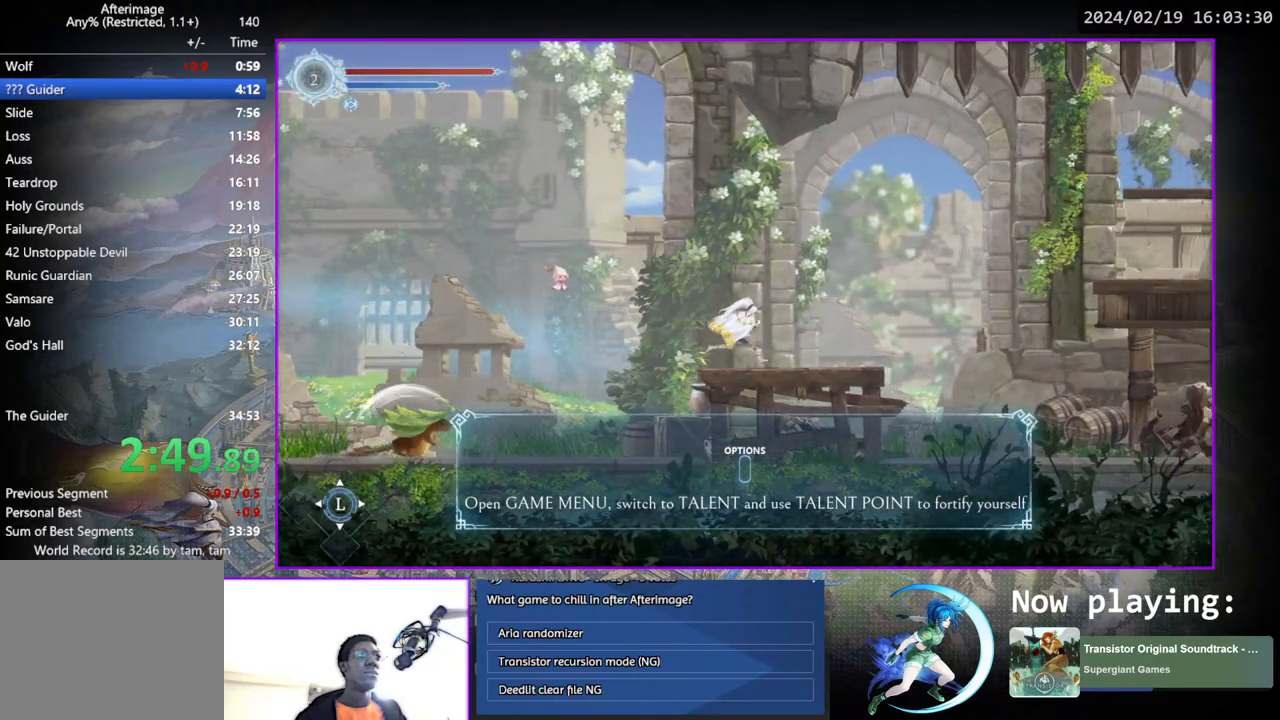
{"buttons": ["DPAD_RIGHT"], "left_stick": "center", "right_stick": "center", "events": [[117, "CROSS", "down"], [500, "CROSS", "up"]]}
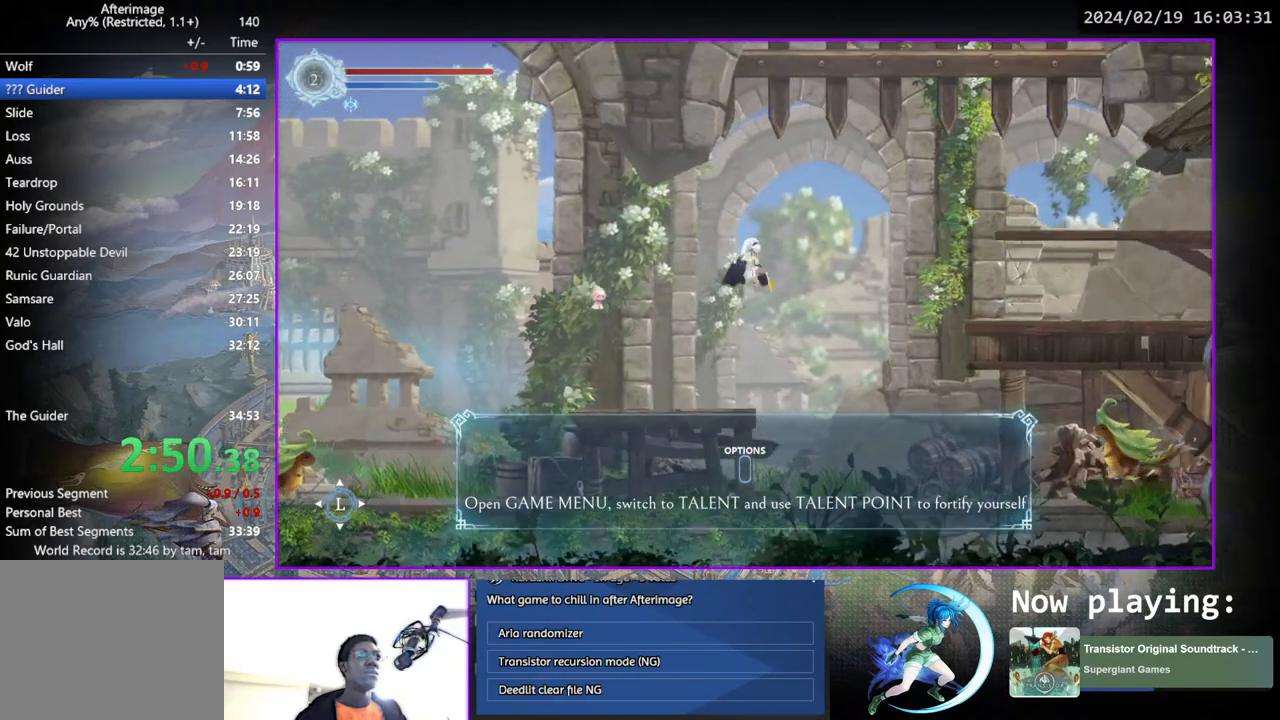
{"buttons": ["DPAD_RIGHT"], "left_stick": "center", "right_stick": "center", "events": [[67, "SQUARE", "down"], [200, "SQUARE", "up"]]}
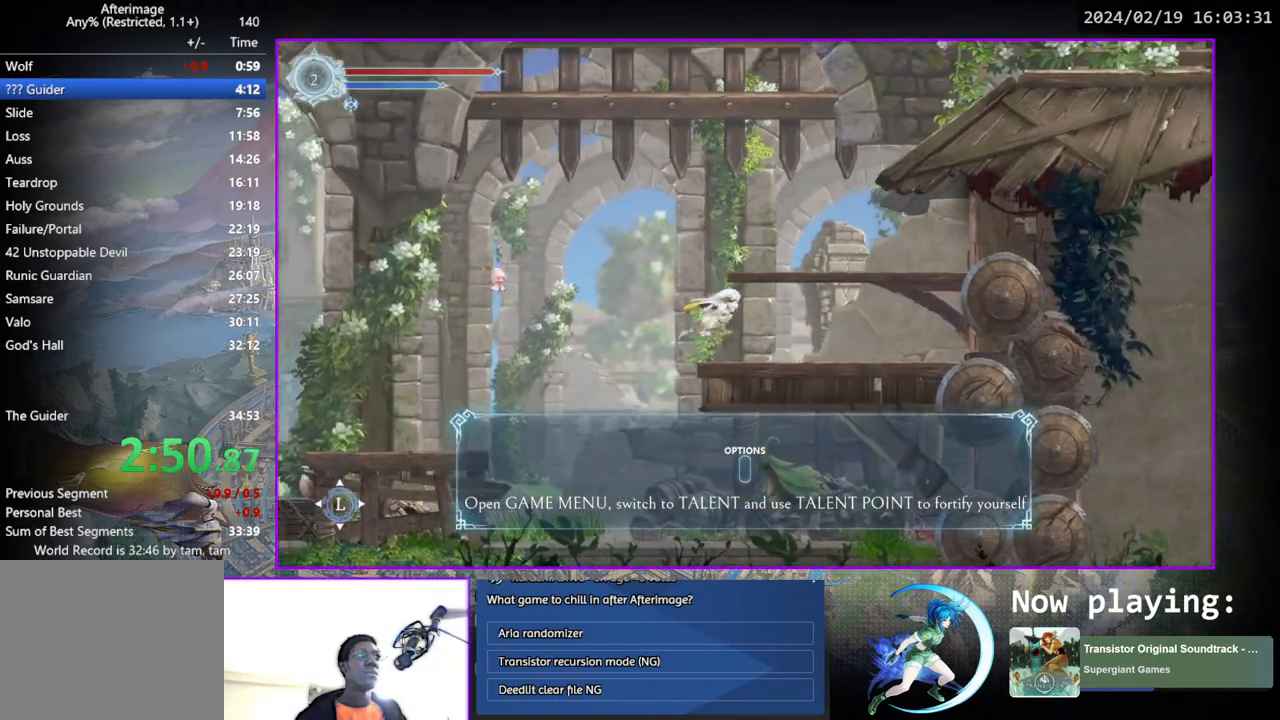
{"buttons": ["CROSS"], "left_stick": "center", "right_stick": "center", "events": [[283, "CROSS", "down"], [500, "DPAD_RIGHT", "up"]]}
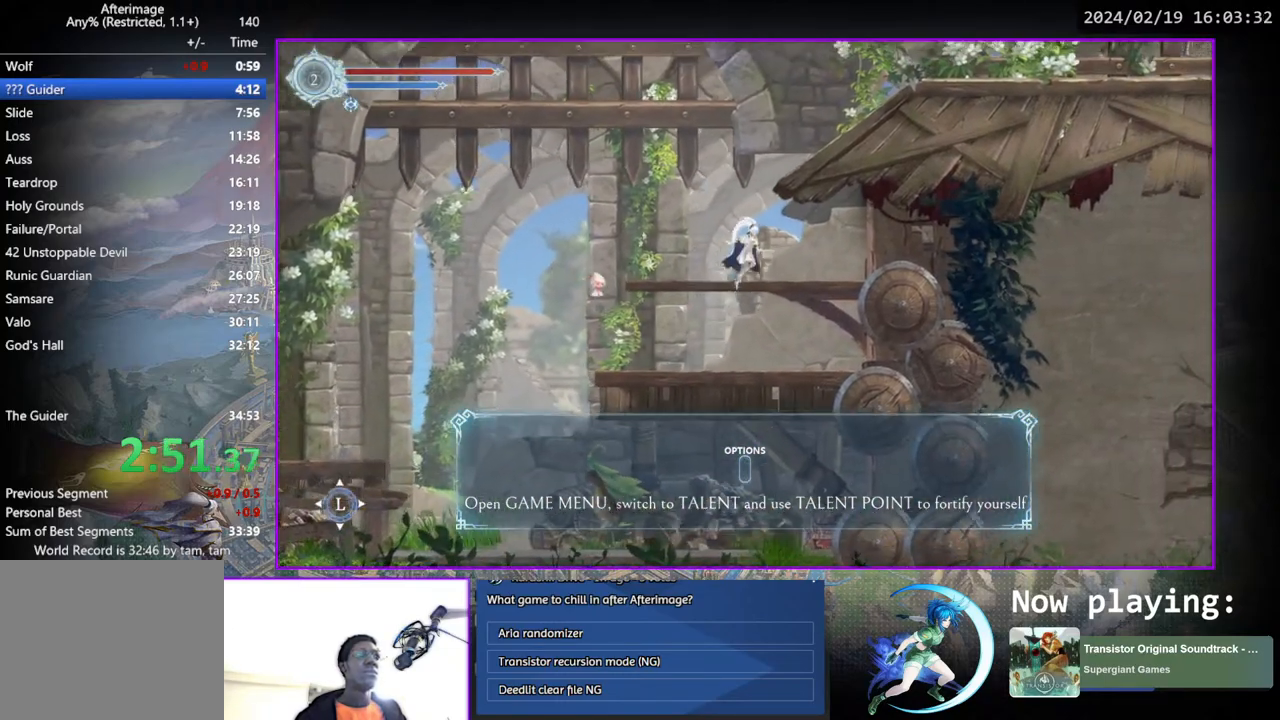
{"buttons": ["CROSS"], "left_stick": "center", "right_stick": "center", "events": [[117, "CROSS", "up"], [400, "CROSS", "down"]]}
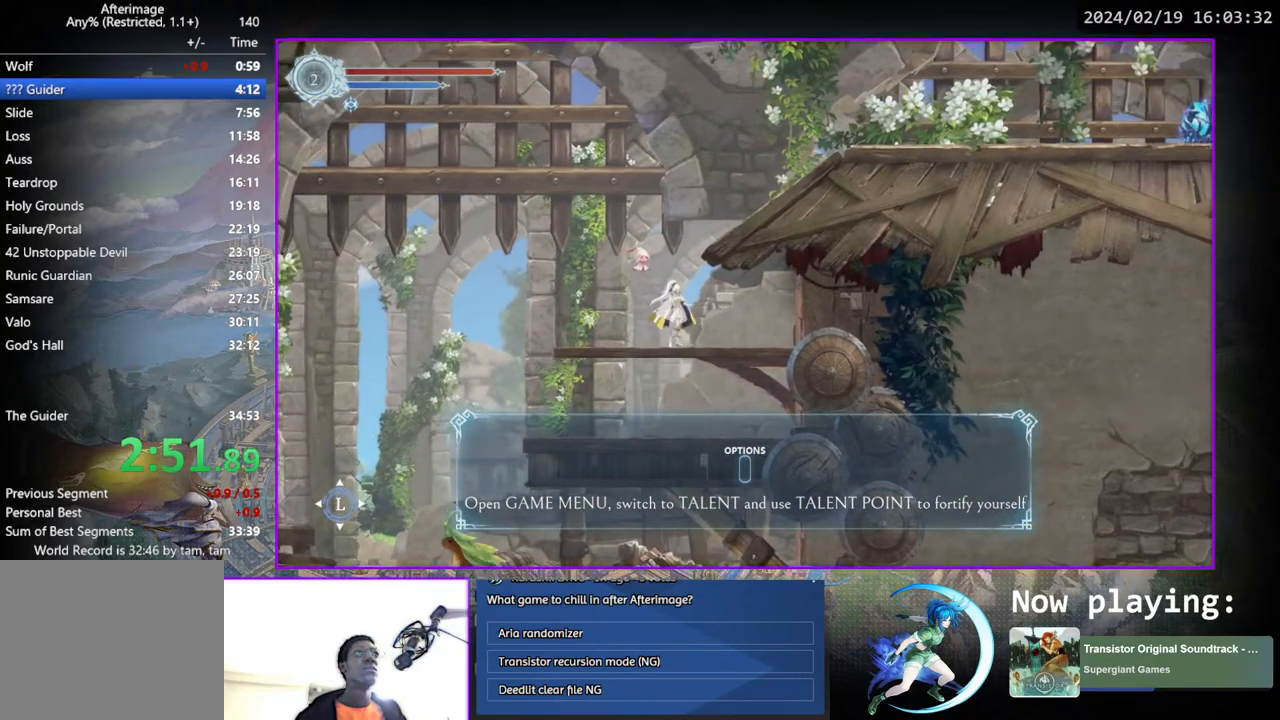
{"buttons": ["DPAD_RIGHT"], "left_stick": "center", "right_stick": "center", "events": [[167, "CROSS", "up"], [217, "CROSS", "down"], [450, "DPAD_RIGHT", "down"], [500, "CROSS", "up"]]}
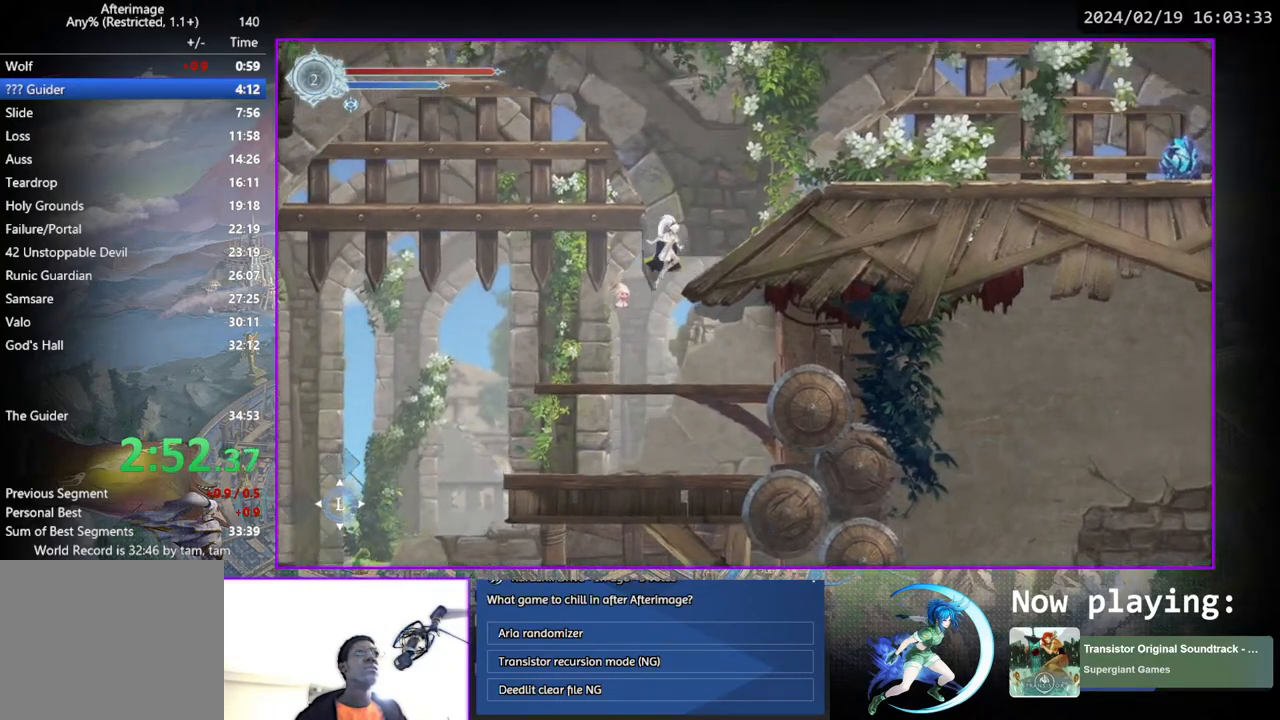
{"buttons": ["DPAD_RIGHT"], "left_stick": "center", "right_stick": "center", "events": []}
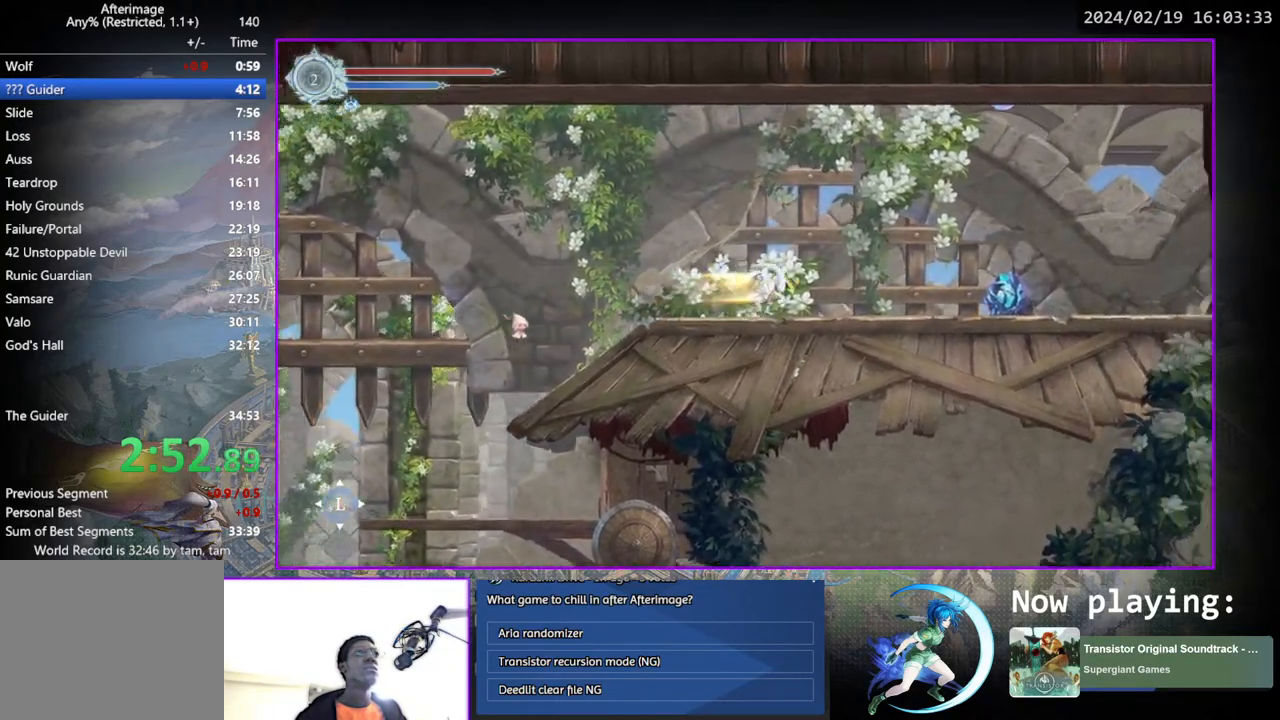
{"buttons": [], "left_stick": "center", "right_stick": "center", "events": [[450, "DPAD_RIGHT", "up"]]}
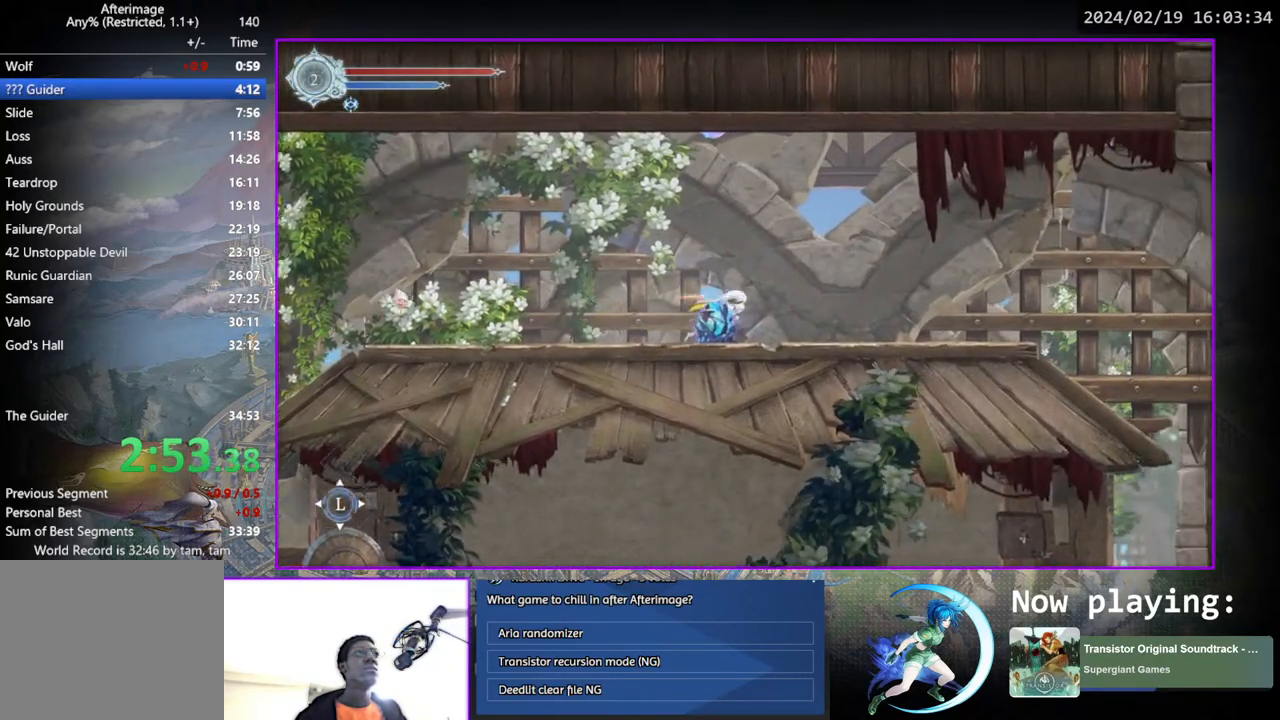
{"buttons": [], "left_stick": "center", "right_stick": "center", "events": [[100, "SQUARE", "down"], [217, "SQUARE", "up"], [317, "SQUARE", "down"], [433, "SQUARE", "up"]]}
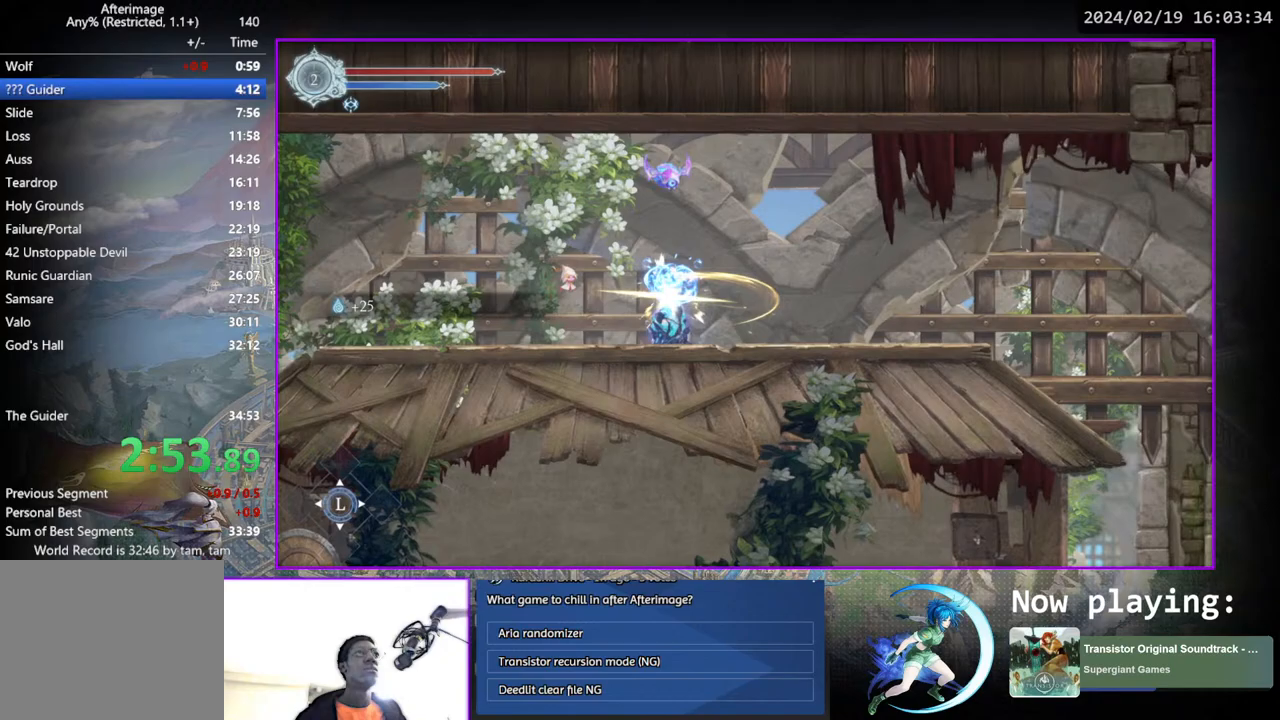
{"buttons": [], "left_stick": "center", "right_stick": "center", "events": [[17, "SQUARE", "down"], [133, "SQUARE", "up"], [233, "SQUARE", "down"], [350, "SQUARE", "up"]]}
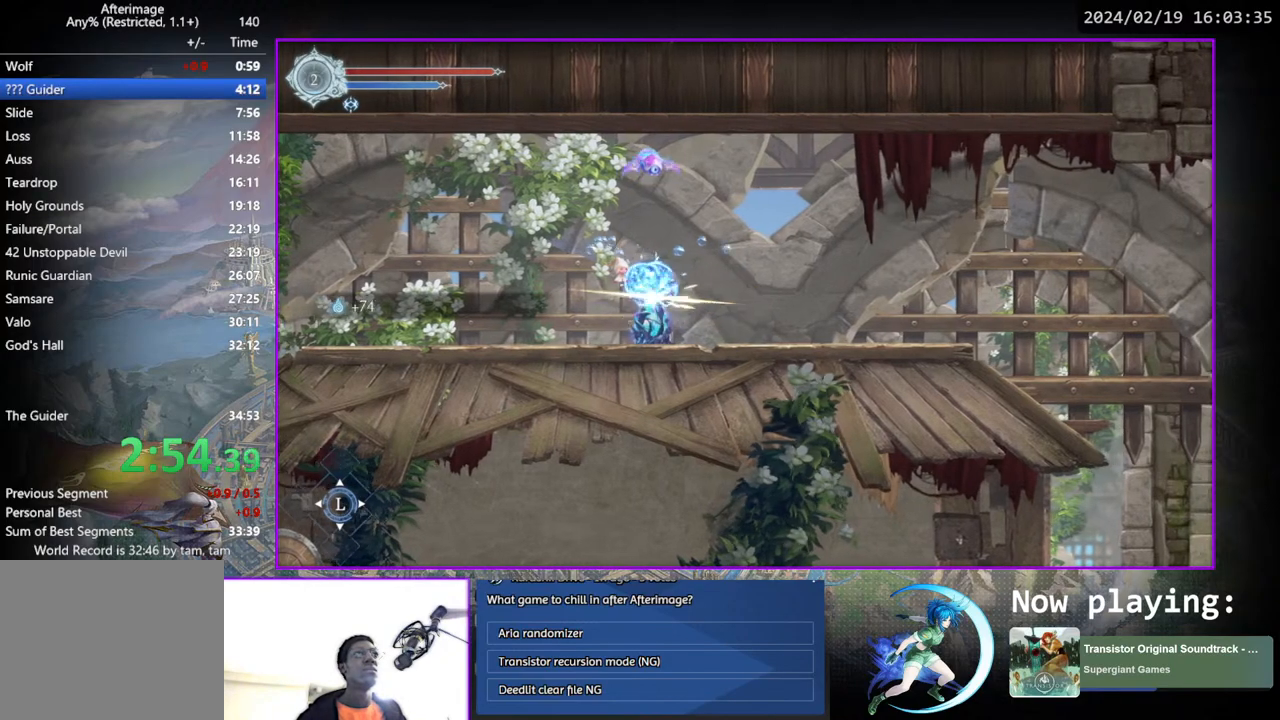
{"buttons": [], "left_stick": "center", "right_stick": "center", "events": [[17, "SQUARE", "down"], [217, "SQUARE", "up"]]}
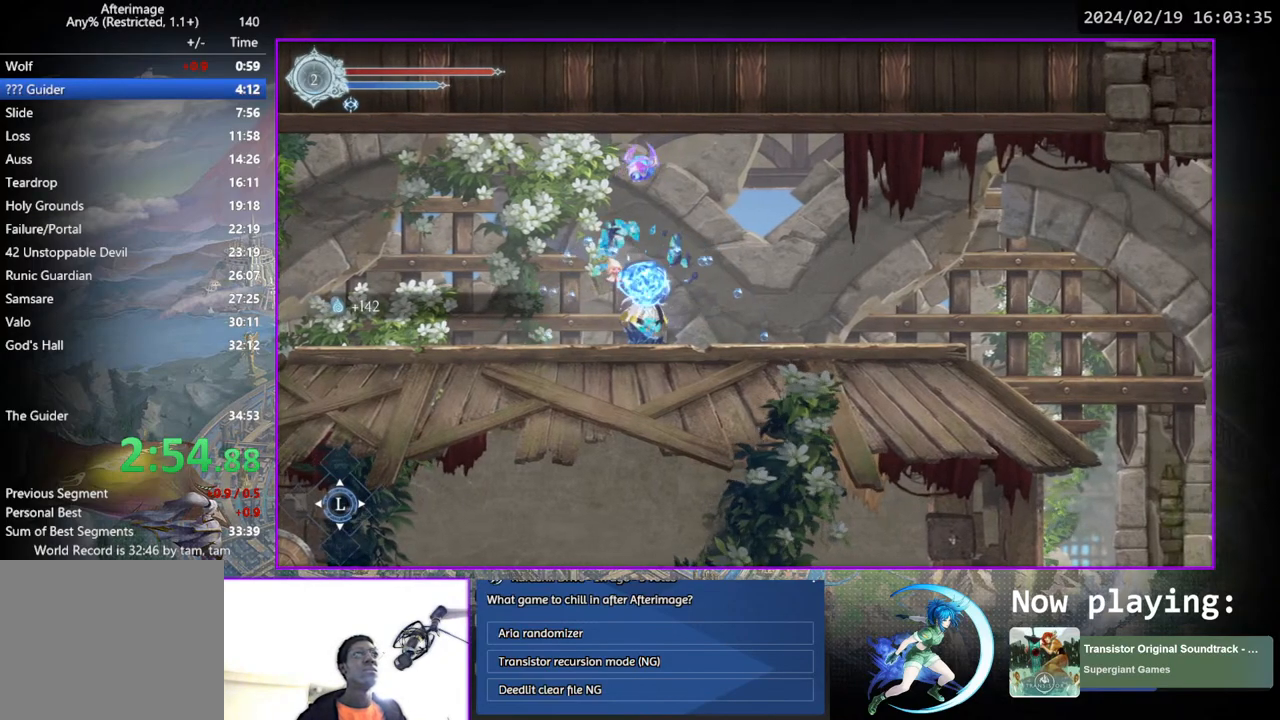
{"buttons": [], "left_stick": "center", "right_stick": "center", "events": []}
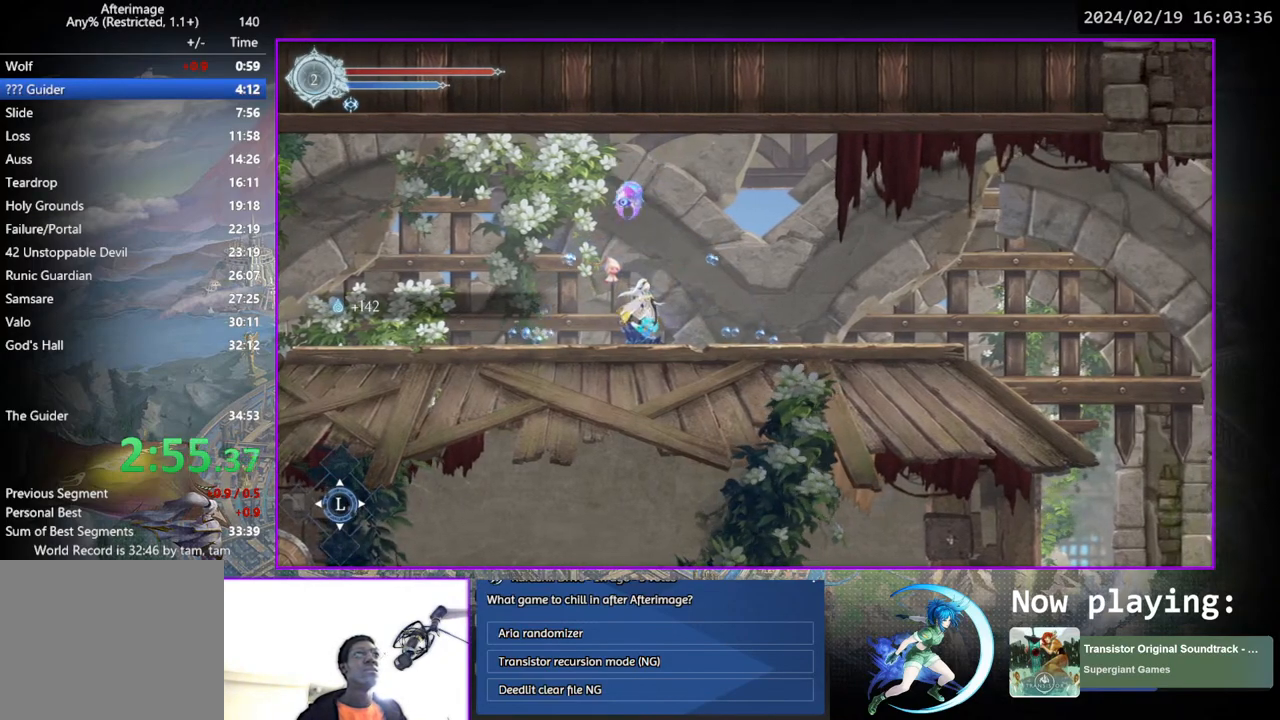
{"buttons": ["DPAD_RIGHT"], "left_stick": "center", "right_stick": "center", "events": [[100, "DPAD_RIGHT", "down"]]}
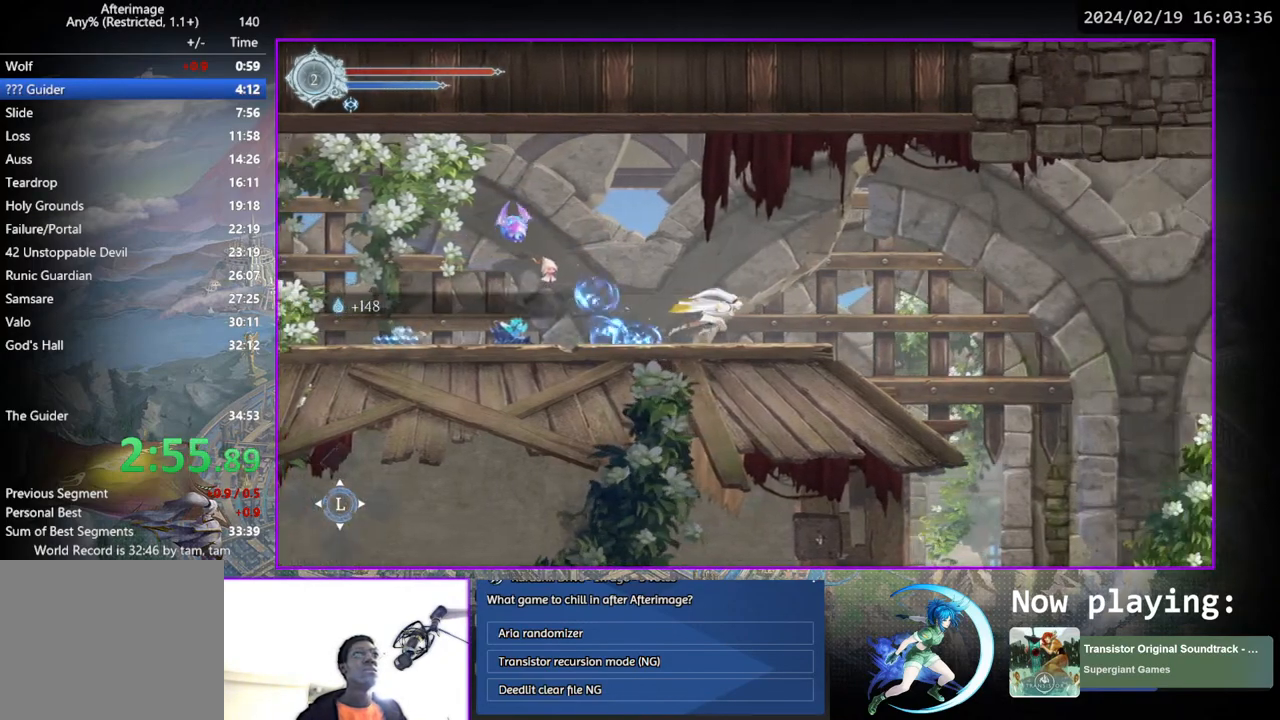
{"buttons": ["DPAD_LEFT"], "left_stick": "center", "right_stick": "center", "events": [[117, "DPAD_RIGHT", "up"], [183, "DPAD_LEFT", "down"]]}
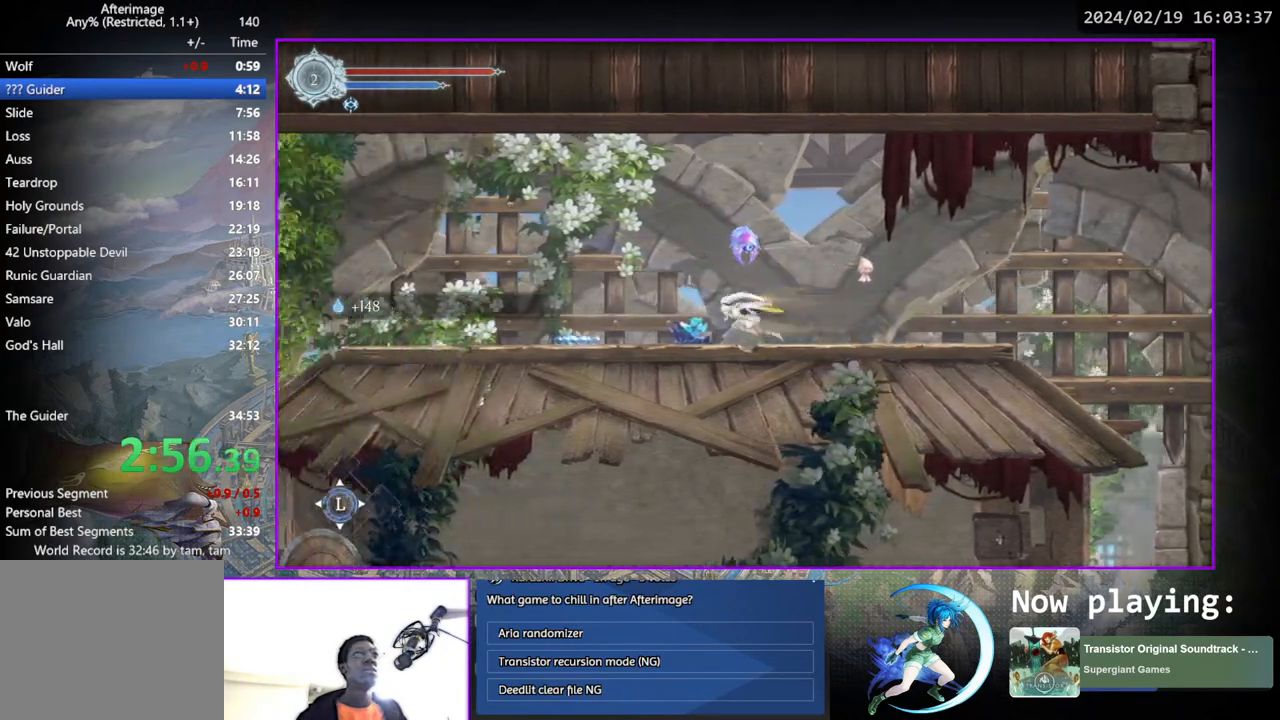
{"buttons": ["DPAD_RIGHT"], "left_stick": "center", "right_stick": "center", "events": [[333, "DPAD_LEFT", "up"], [433, "DPAD_RIGHT", "down"]]}
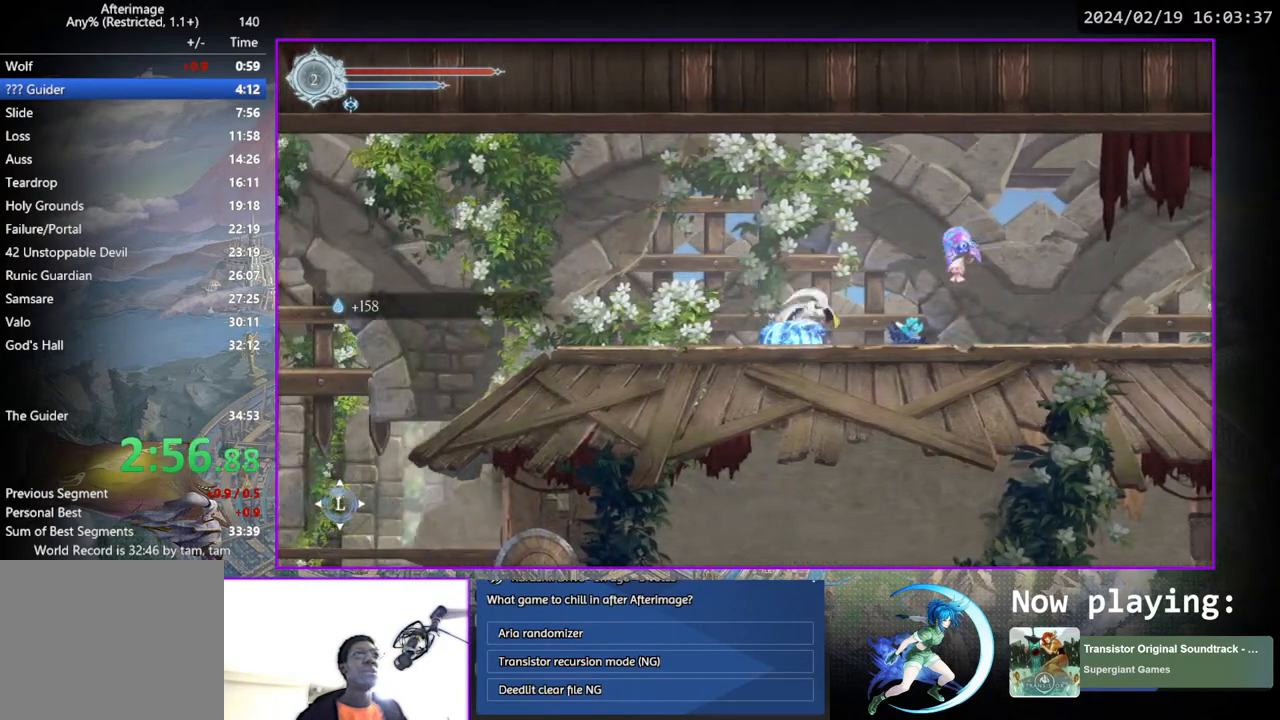
{"buttons": ["DPAD_RIGHT"], "left_stick": "center", "right_stick": "center", "events": []}